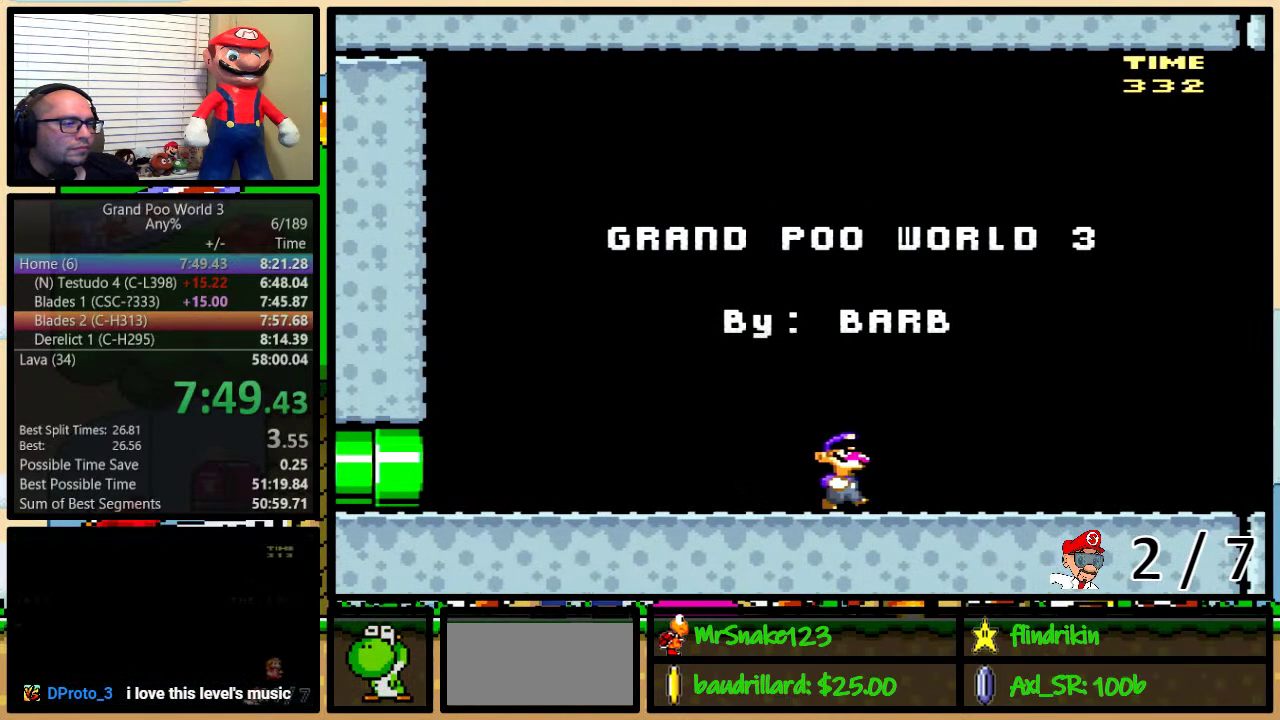
Gameplay with a controller (Nintendo layout); each line is a JSON object with the inputs held at the frame after it. "events" lists button and stick changes between this image and that frame as [ms after this image, input, new state], when the widget could be followed in between. Not read: L1 L3 R1 R3.
{"buttons": ["Y", "DPAD_RIGHT"], "events": []}
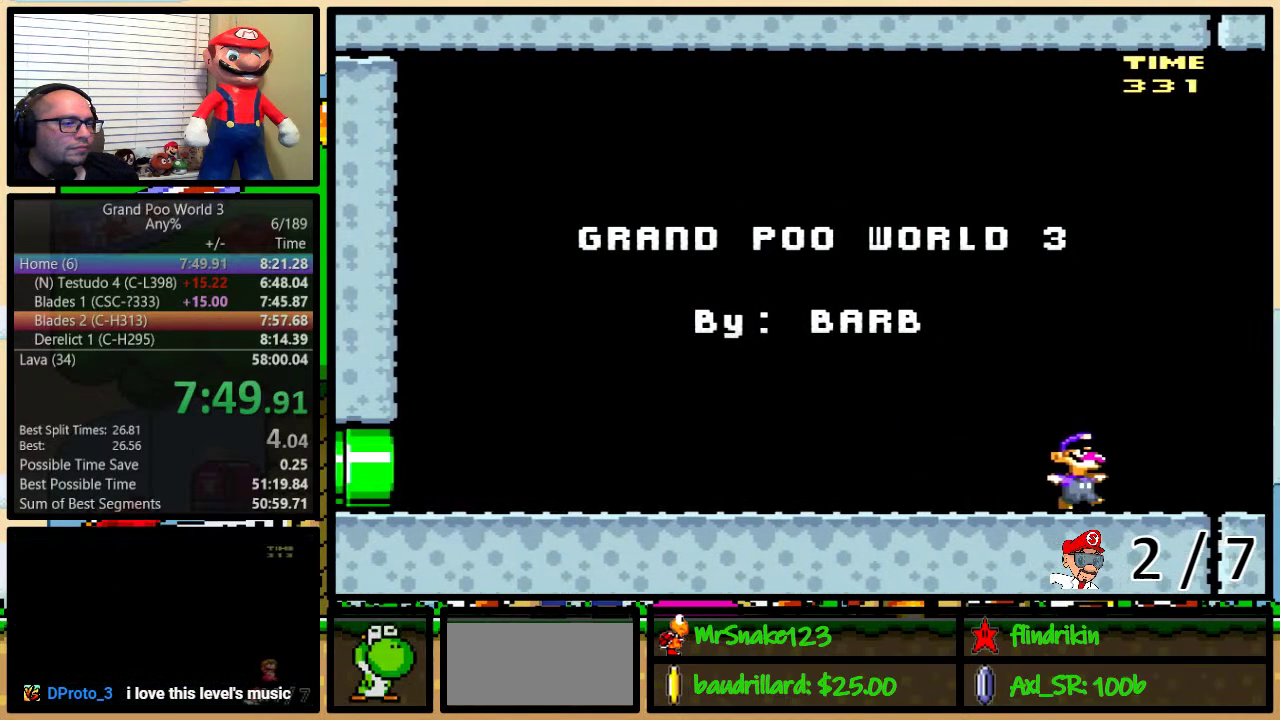
{"buttons": ["Y", "DPAD_RIGHT"], "events": []}
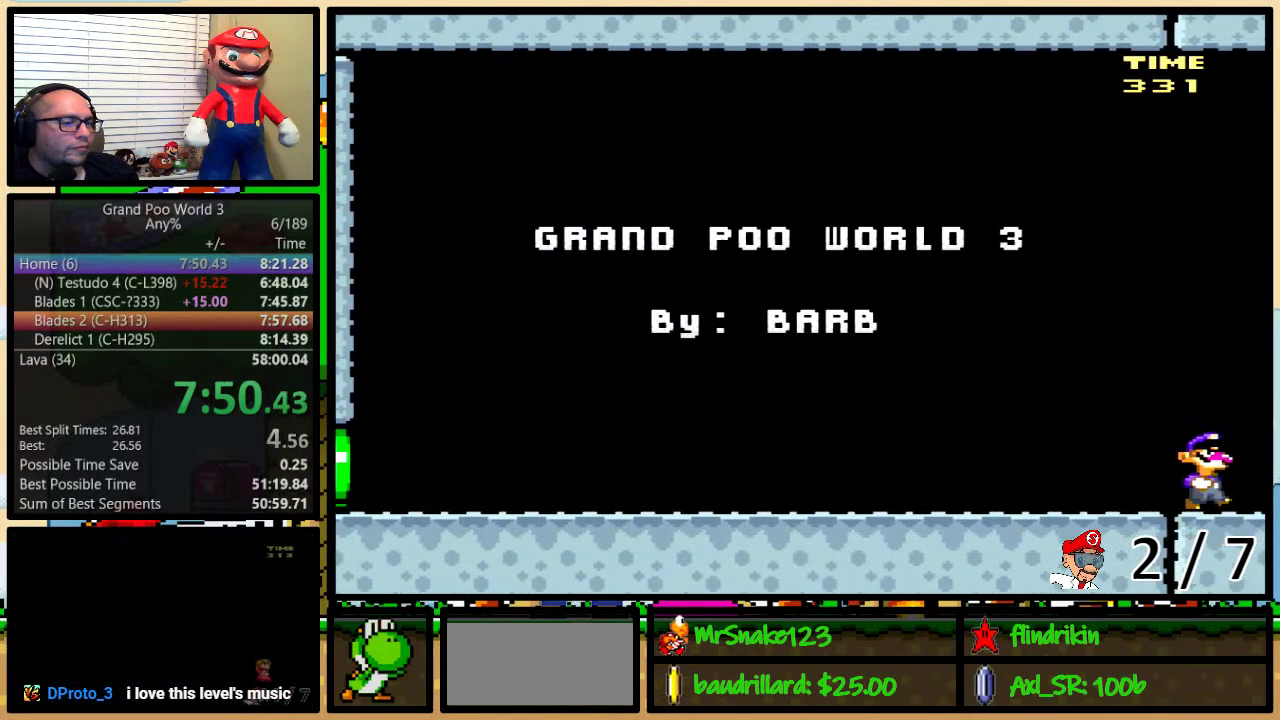
{"buttons": ["Y", "DPAD_RIGHT"], "events": []}
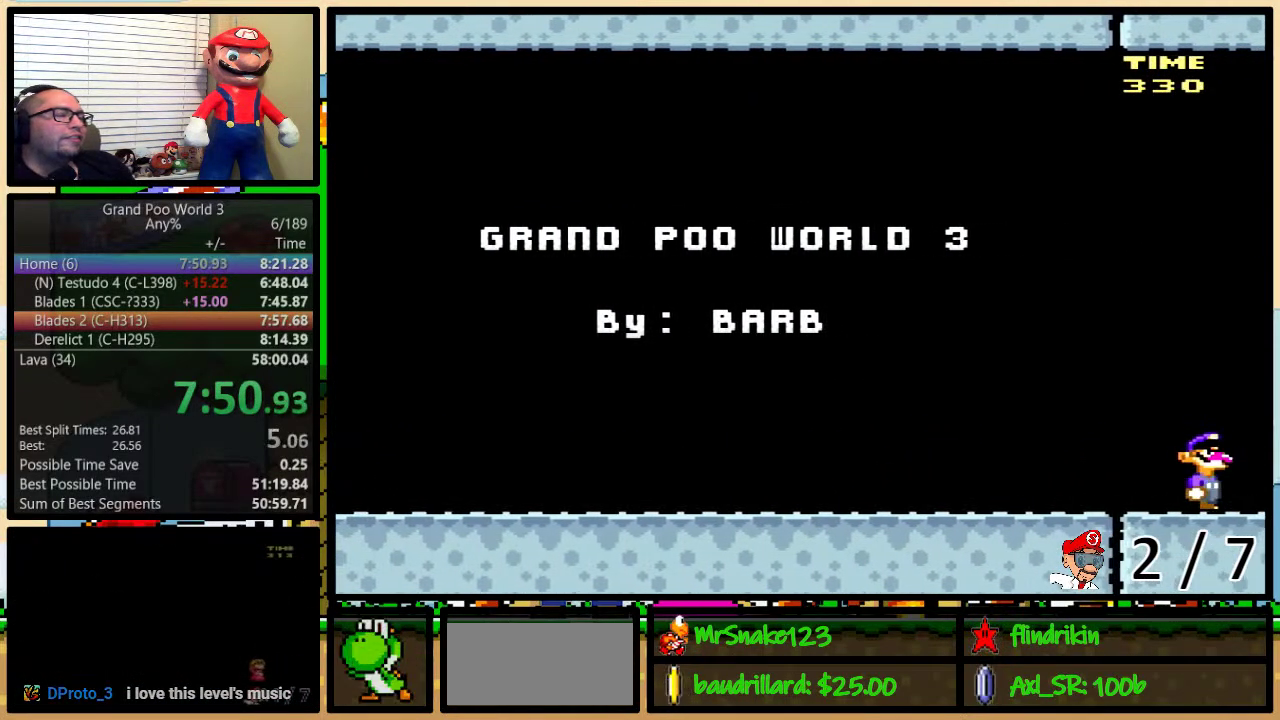
{"buttons": ["Y", "DPAD_RIGHT"], "events": []}
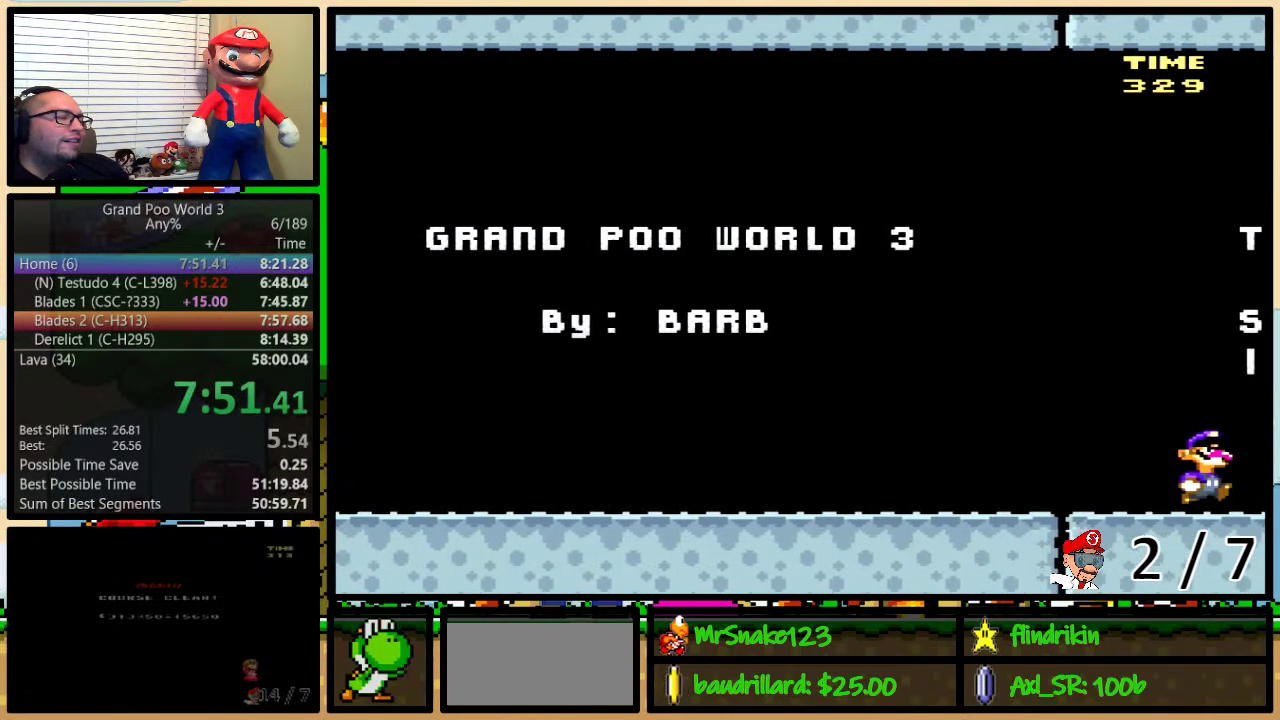
{"buttons": ["Y", "DPAD_UP", "DPAD_RIGHT"], "events": [[117, "DPAD_UP", "down"]]}
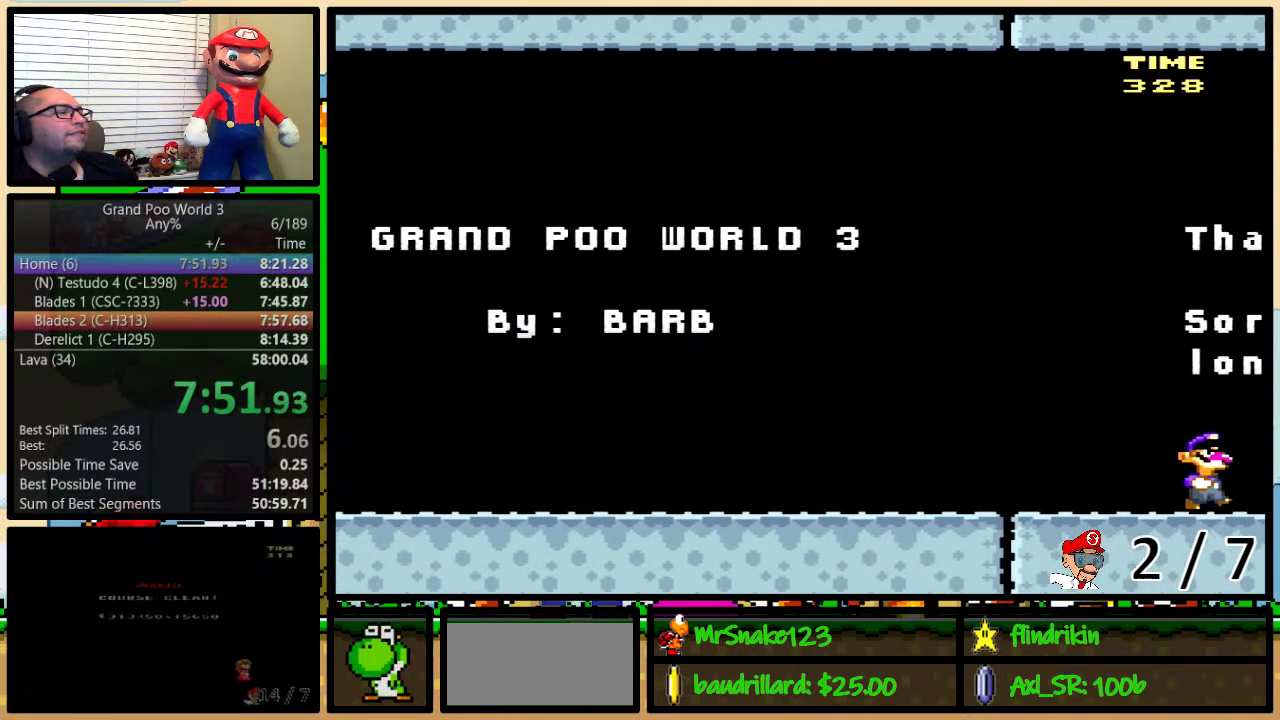
{"buttons": ["Y", "DPAD_UP", "DPAD_RIGHT"], "events": [[50, "DPAD_UP", "up"], [183, "DPAD_UP", "down"]]}
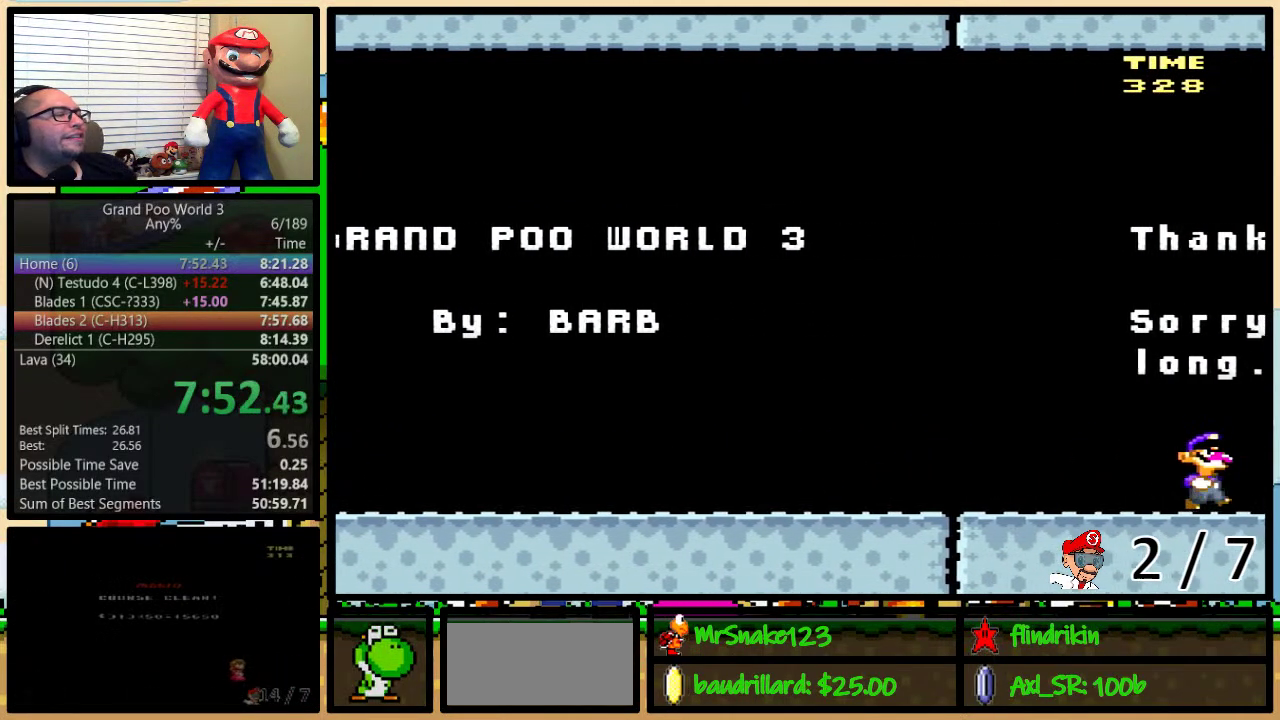
{"buttons": ["Y", "DPAD_UP", "DPAD_RIGHT"], "events": []}
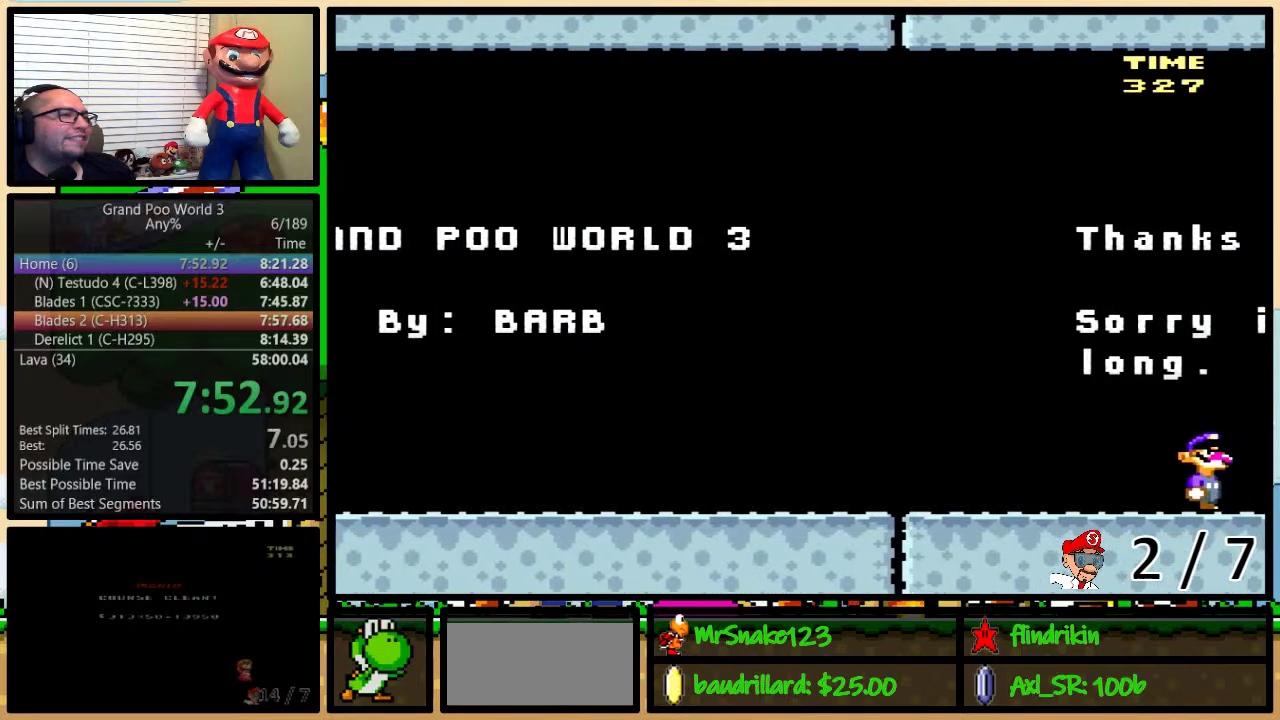
{"buttons": ["Y", "DPAD_RIGHT"], "events": [[317, "DPAD_UP", "up"]]}
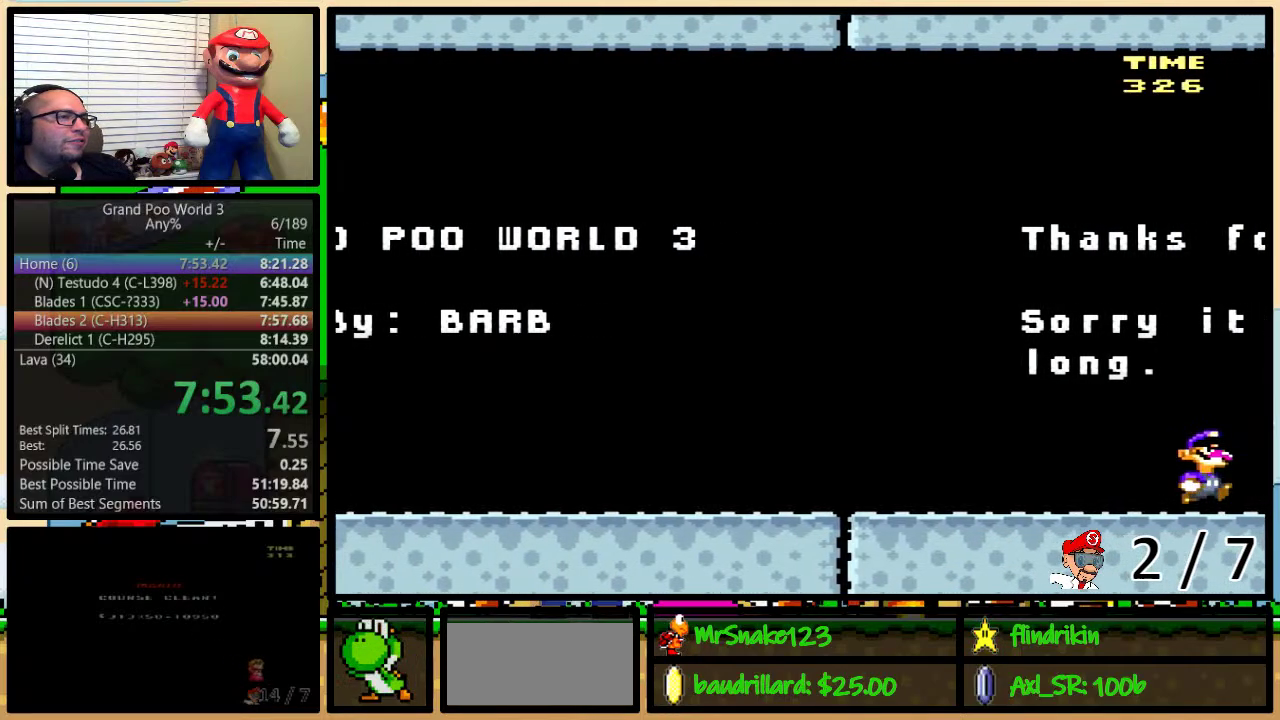
{"buttons": ["Y", "DPAD_RIGHT"], "events": [[233, "DPAD_UP", "down"], [367, "DPAD_UP", "up"]]}
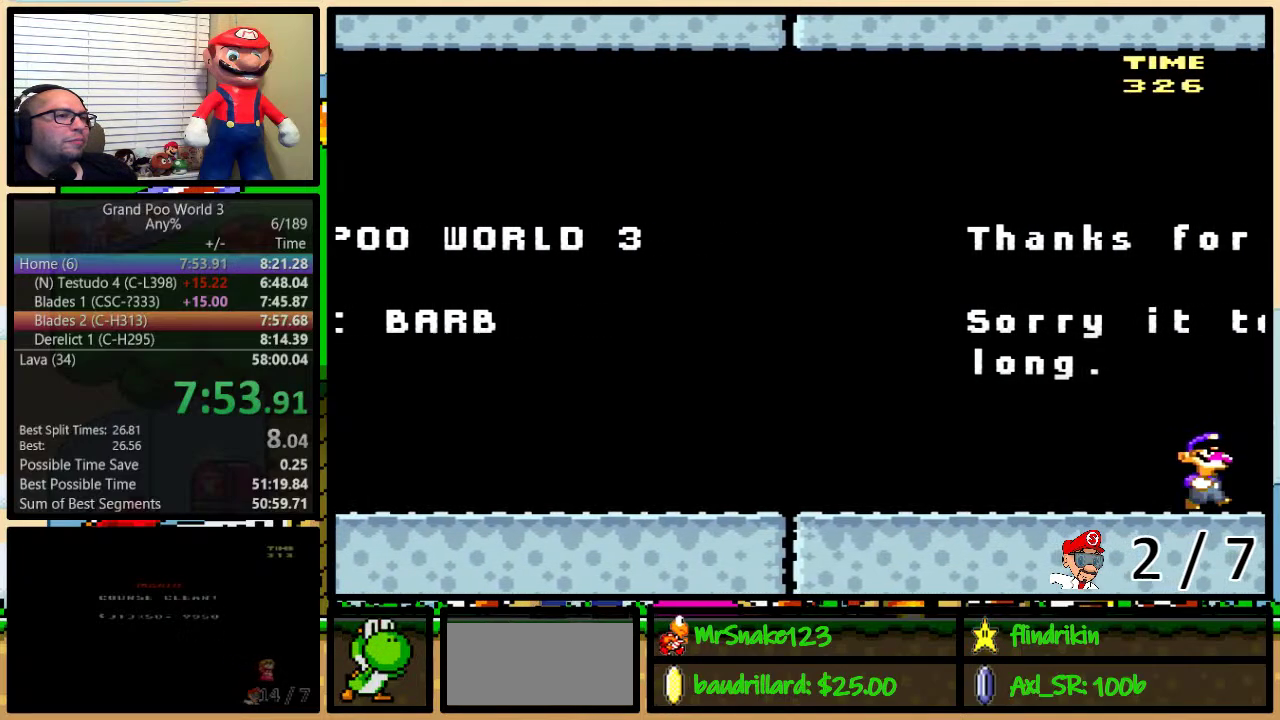
{"buttons": ["Y", "DPAD_RIGHT"], "events": []}
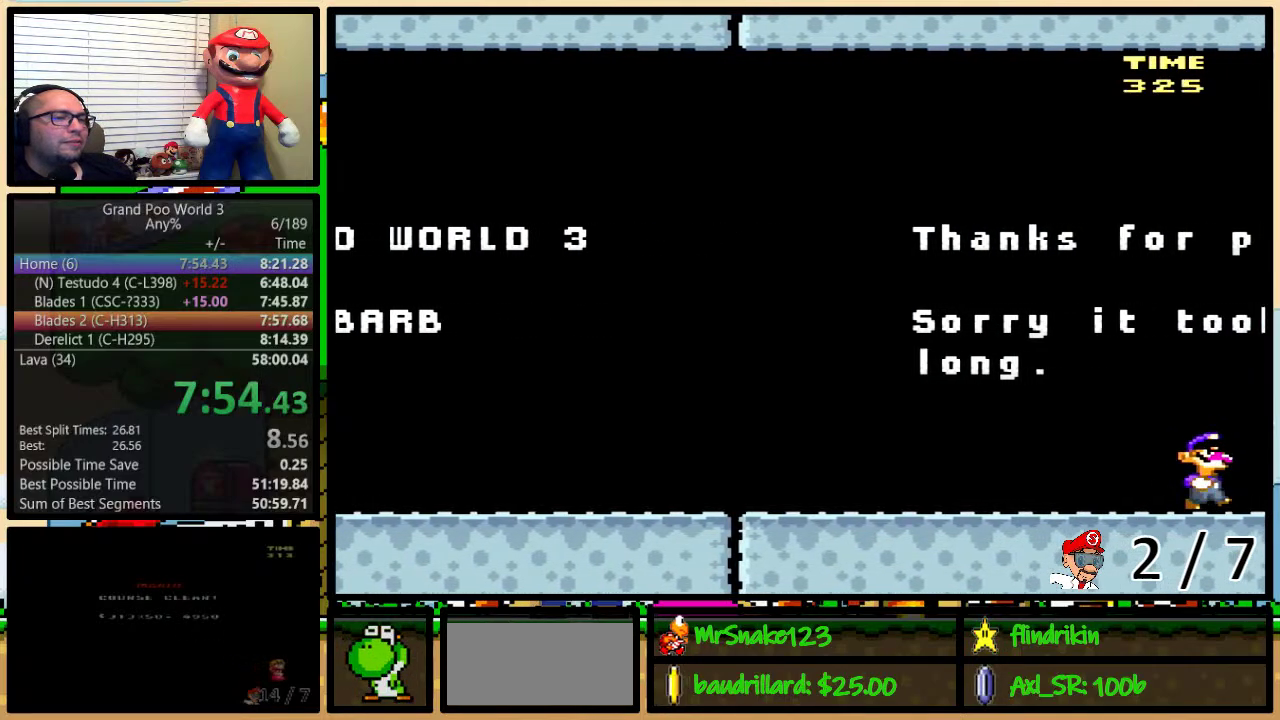
{"buttons": ["Y", "DPAD_RIGHT"], "events": []}
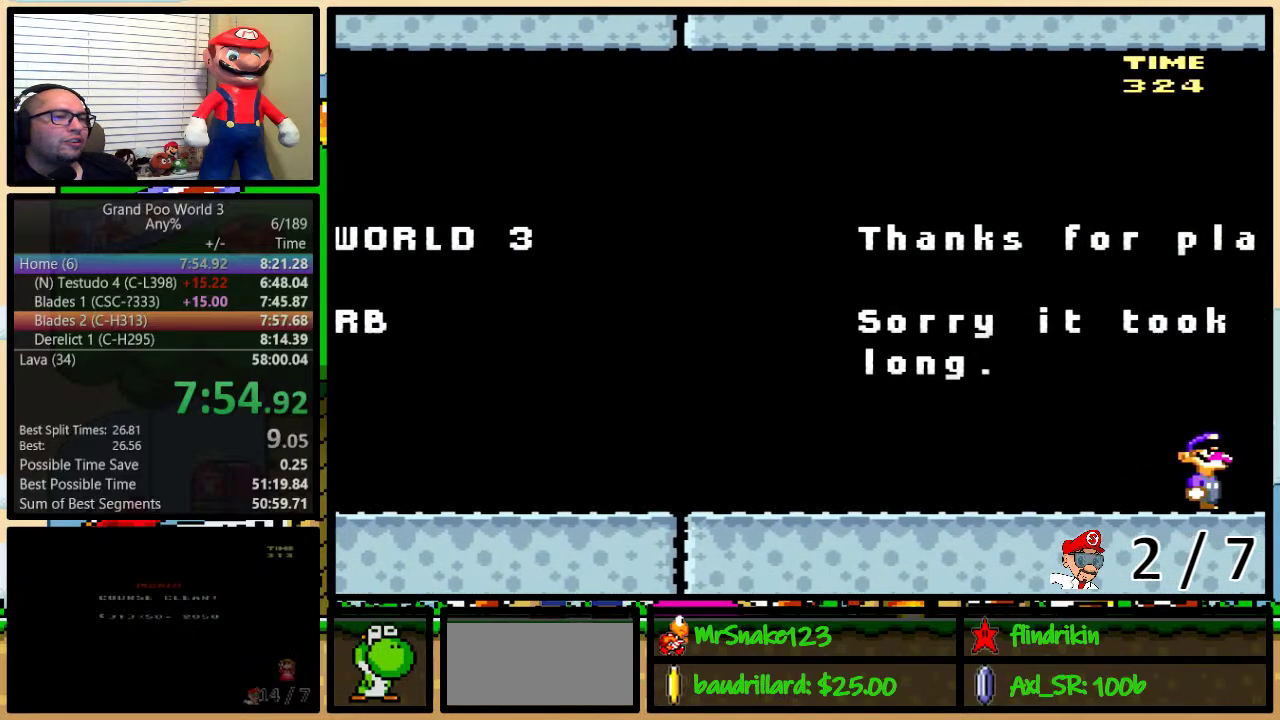
{"buttons": ["Y", "DPAD_UP", "DPAD_RIGHT"], "events": [[500, "DPAD_UP", "down"]]}
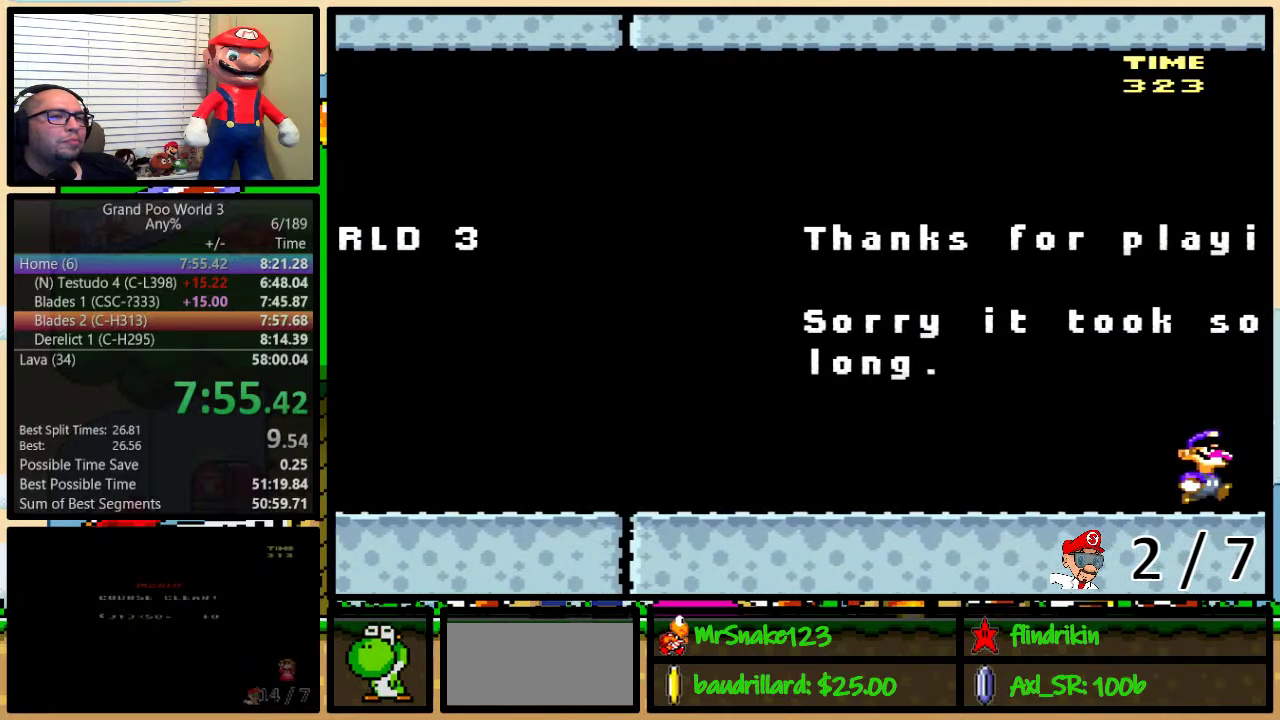
{"buttons": ["Y", "DPAD_RIGHT"], "events": [[67, "DPAD_UP", "up"]]}
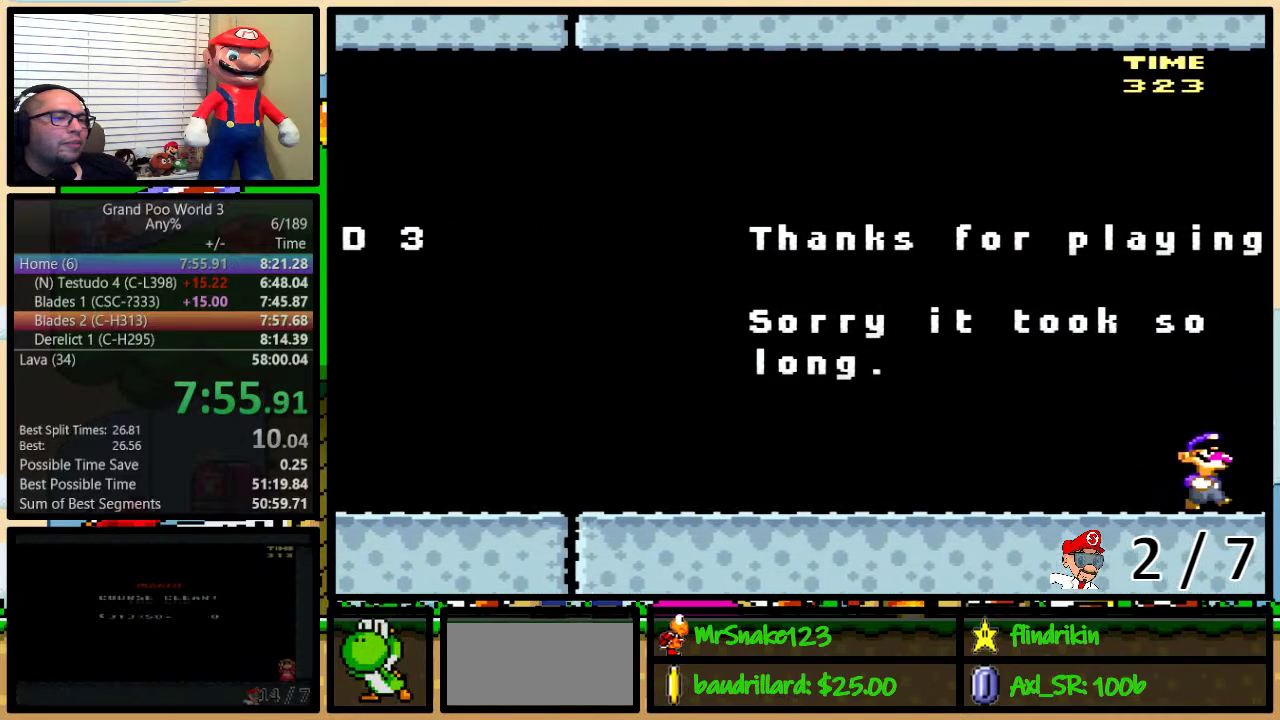
{"buttons": ["Y", "DPAD_RIGHT"], "events": []}
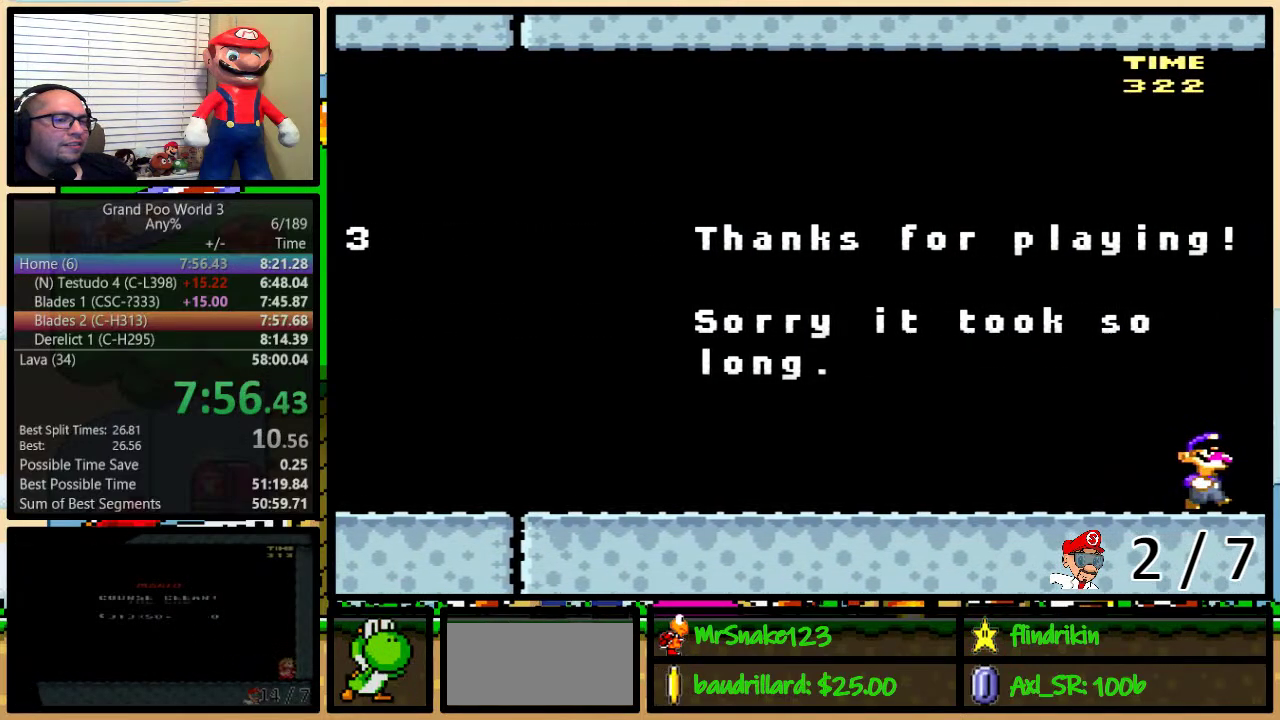
{"buttons": ["Y", "DPAD_RIGHT"], "events": []}
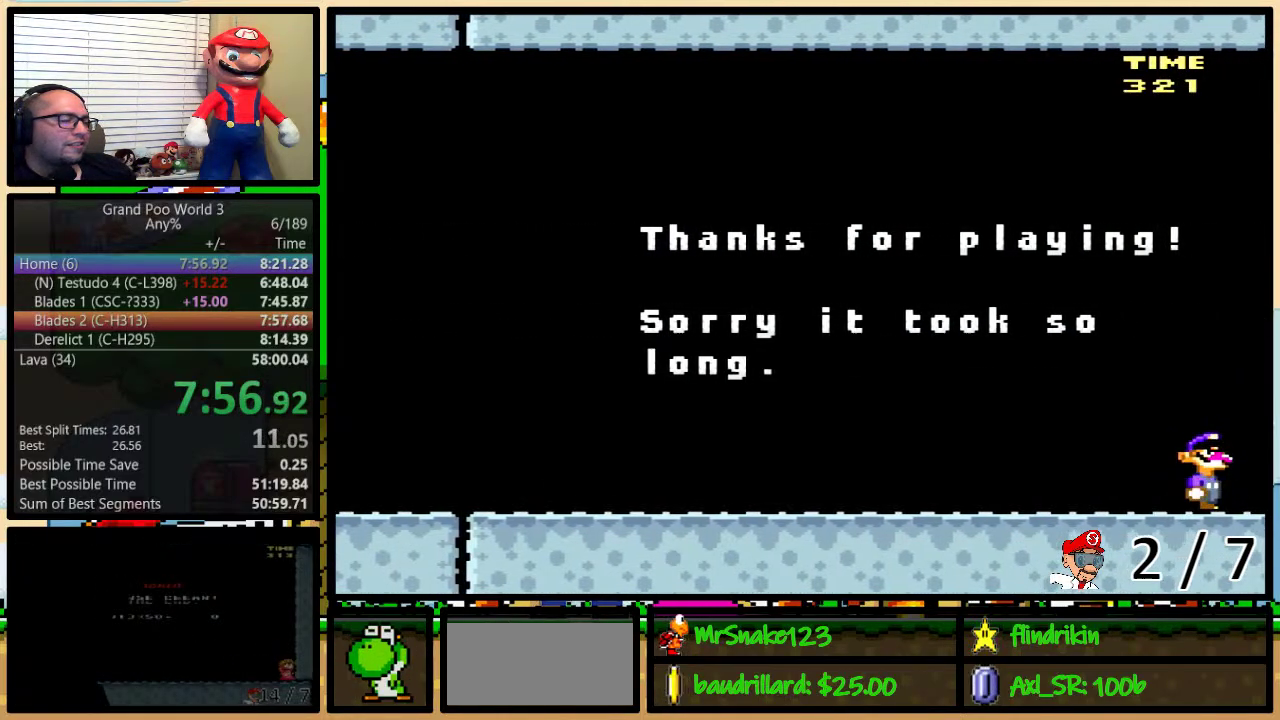
{"buttons": ["Y", "DPAD_RIGHT"], "events": []}
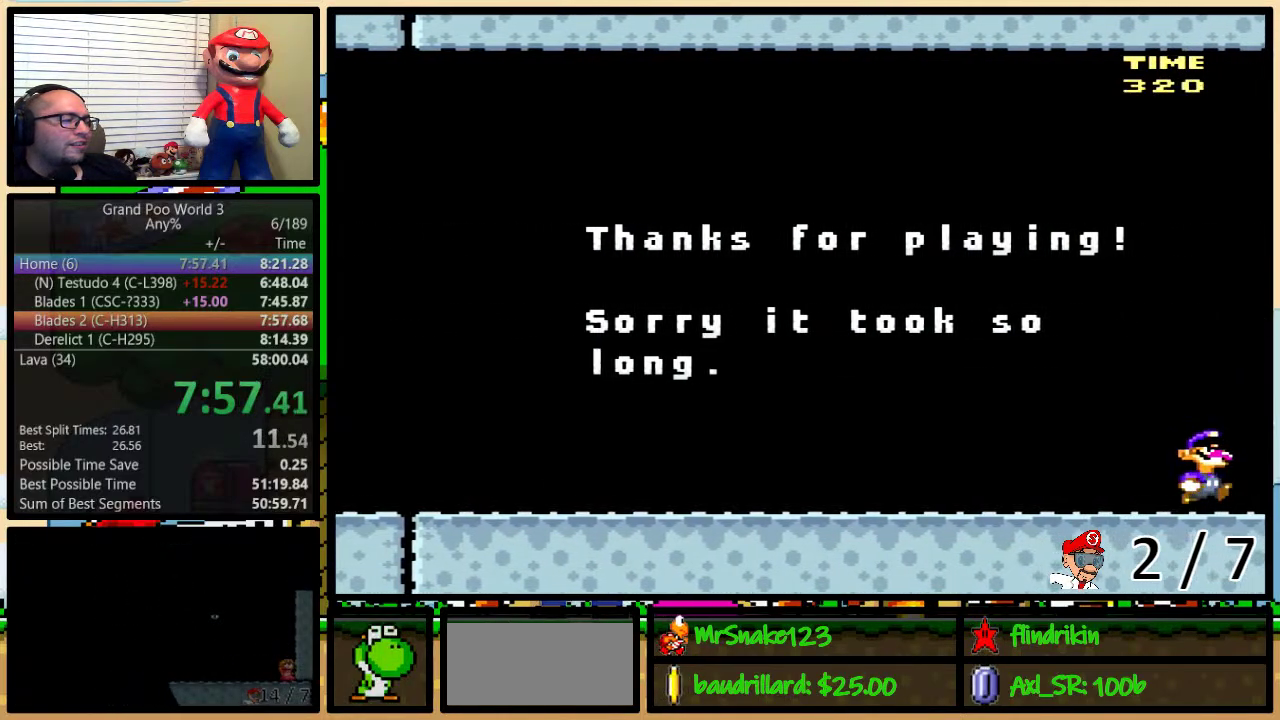
{"buttons": ["Y", "DPAD_RIGHT"], "events": [[33, "DPAD_UP", "down"], [133, "DPAD_UP", "up"], [200, "DPAD_UP", "down"], [300, "DPAD_UP", "up"]]}
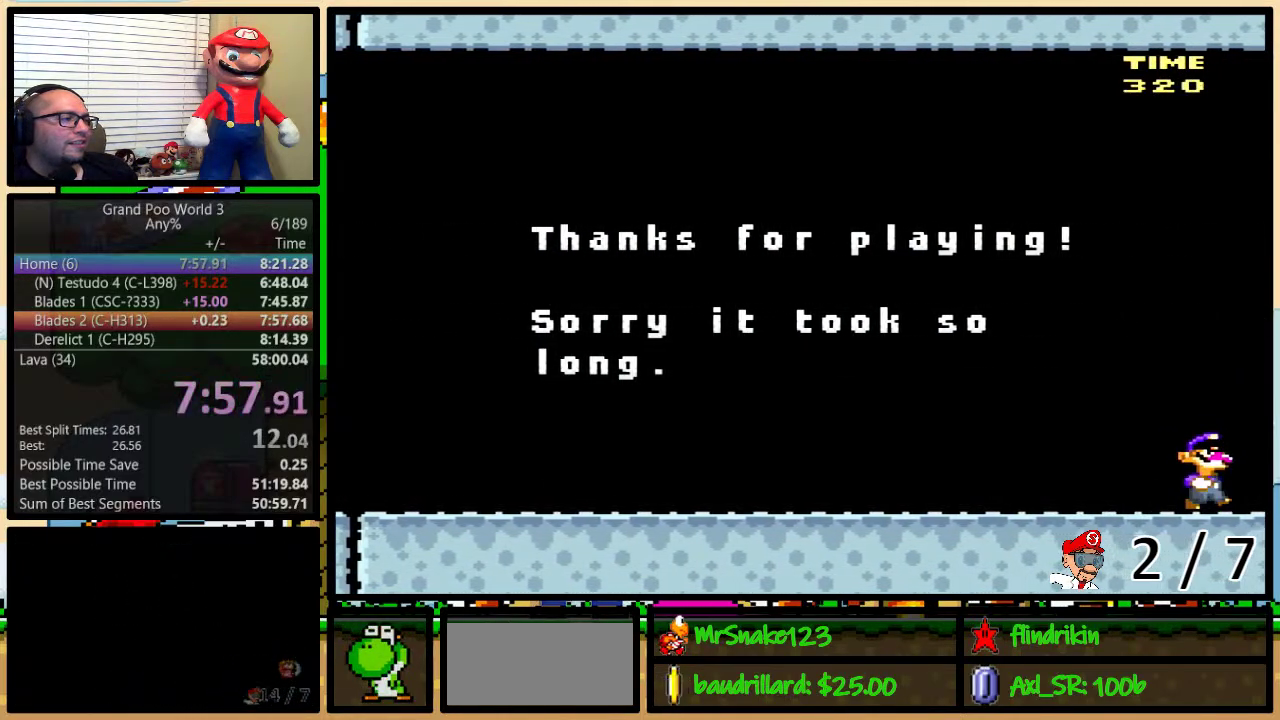
{"buttons": ["Y", "DPAD_RIGHT"], "events": []}
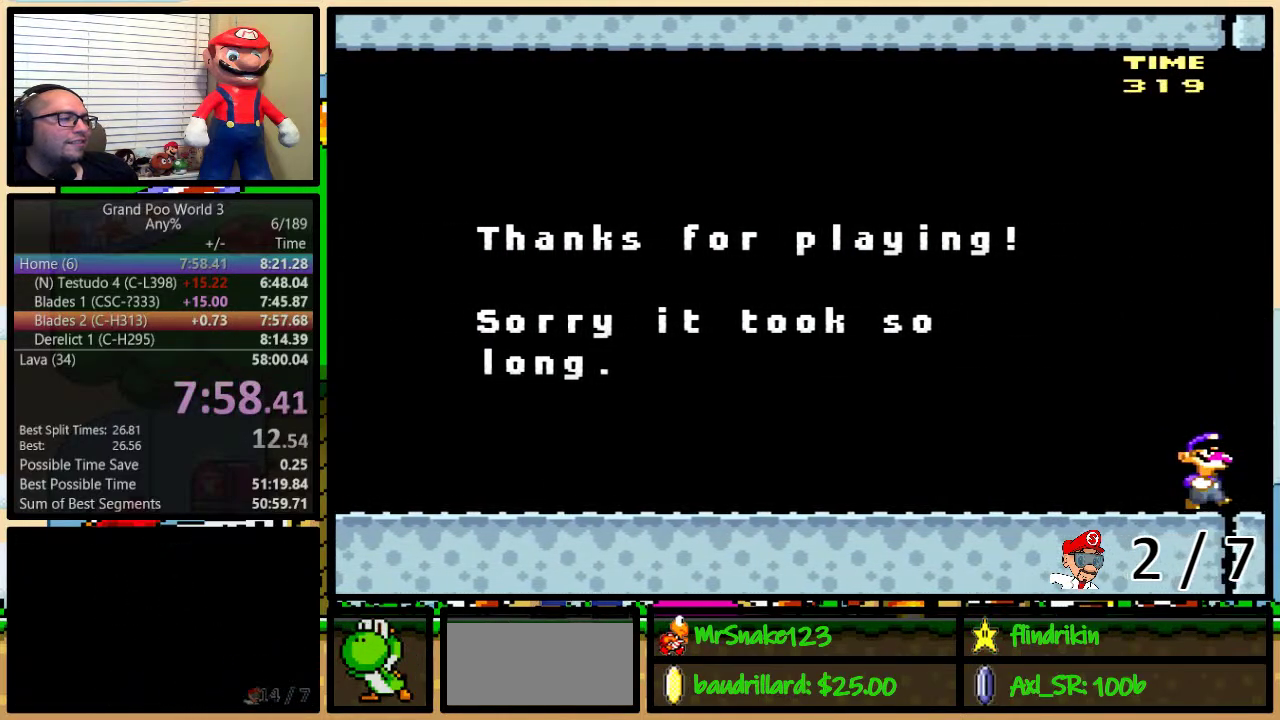
{"buttons": ["Y", "DPAD_RIGHT"], "events": []}
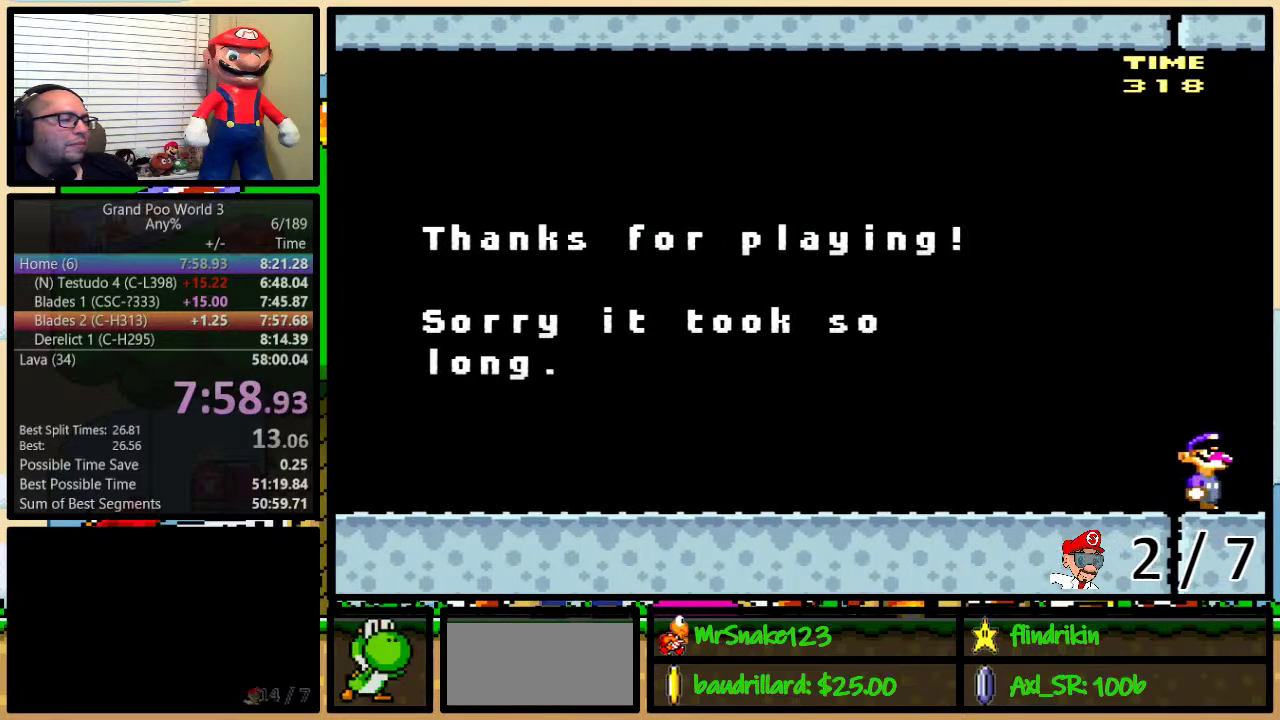
{"buttons": ["Y", "DPAD_RIGHT"], "events": []}
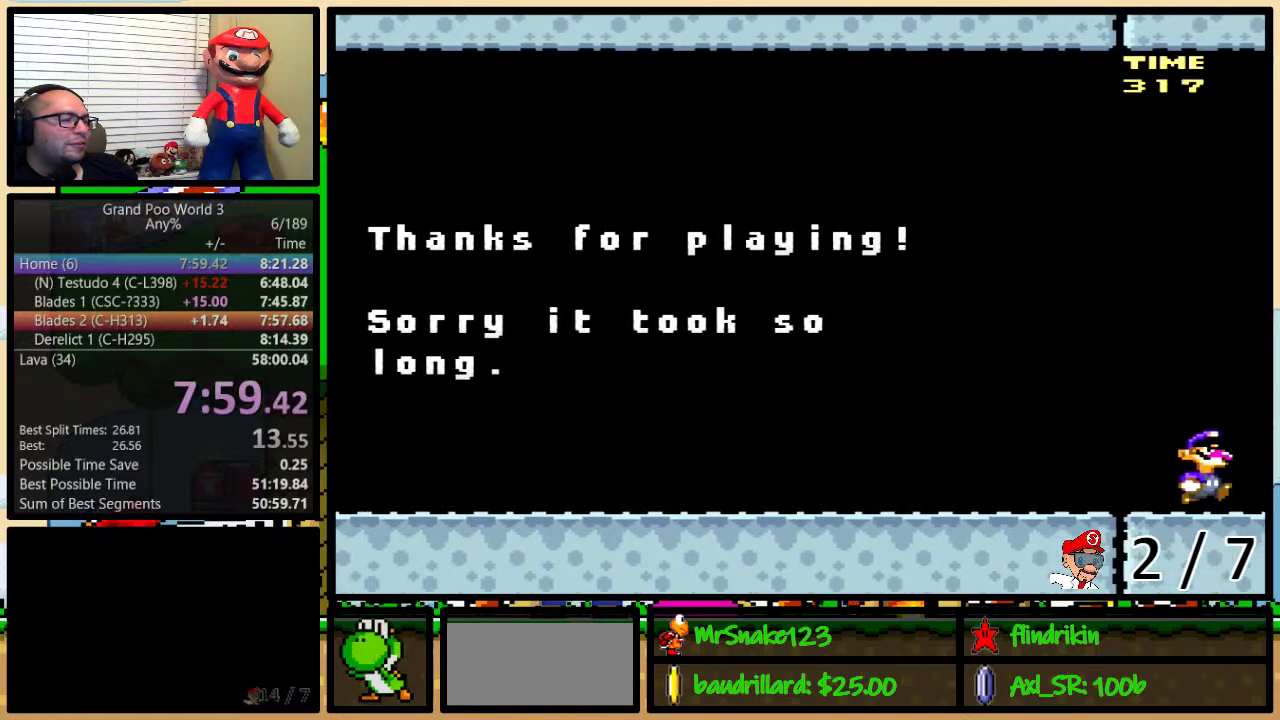
{"buttons": ["Y", "DPAD_RIGHT"], "events": []}
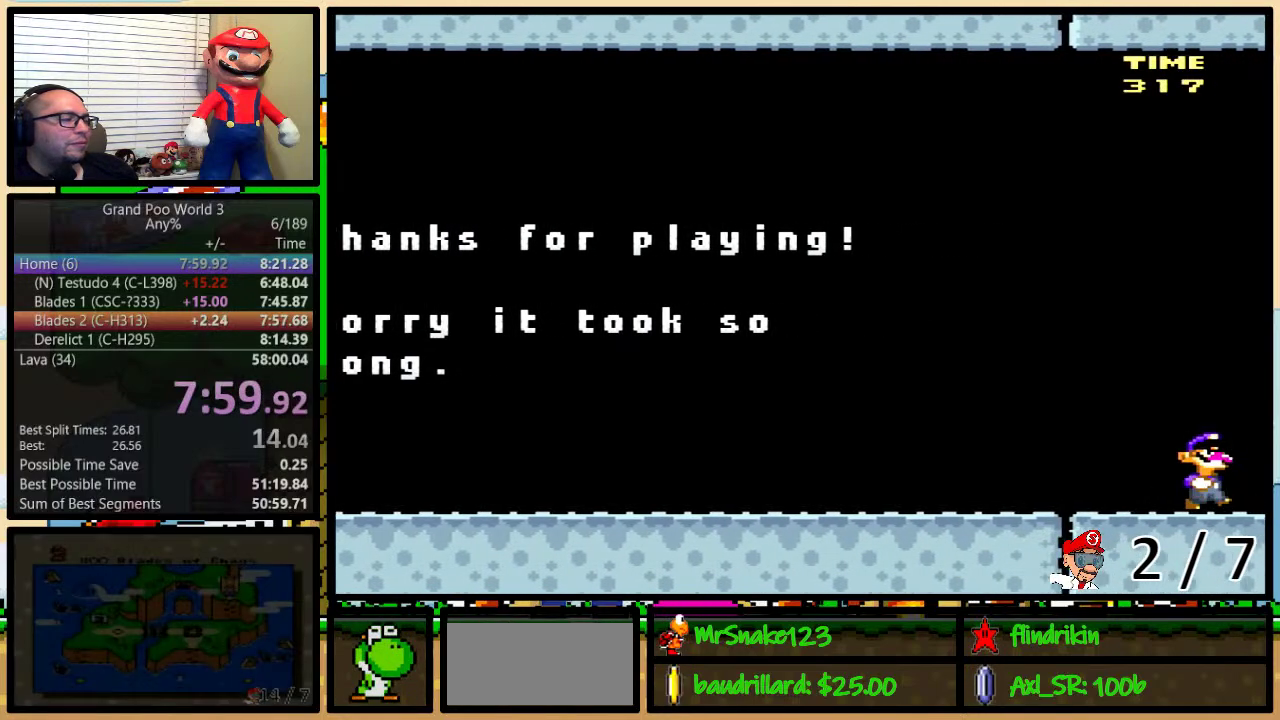
{"buttons": ["Y", "DPAD_RIGHT"], "events": []}
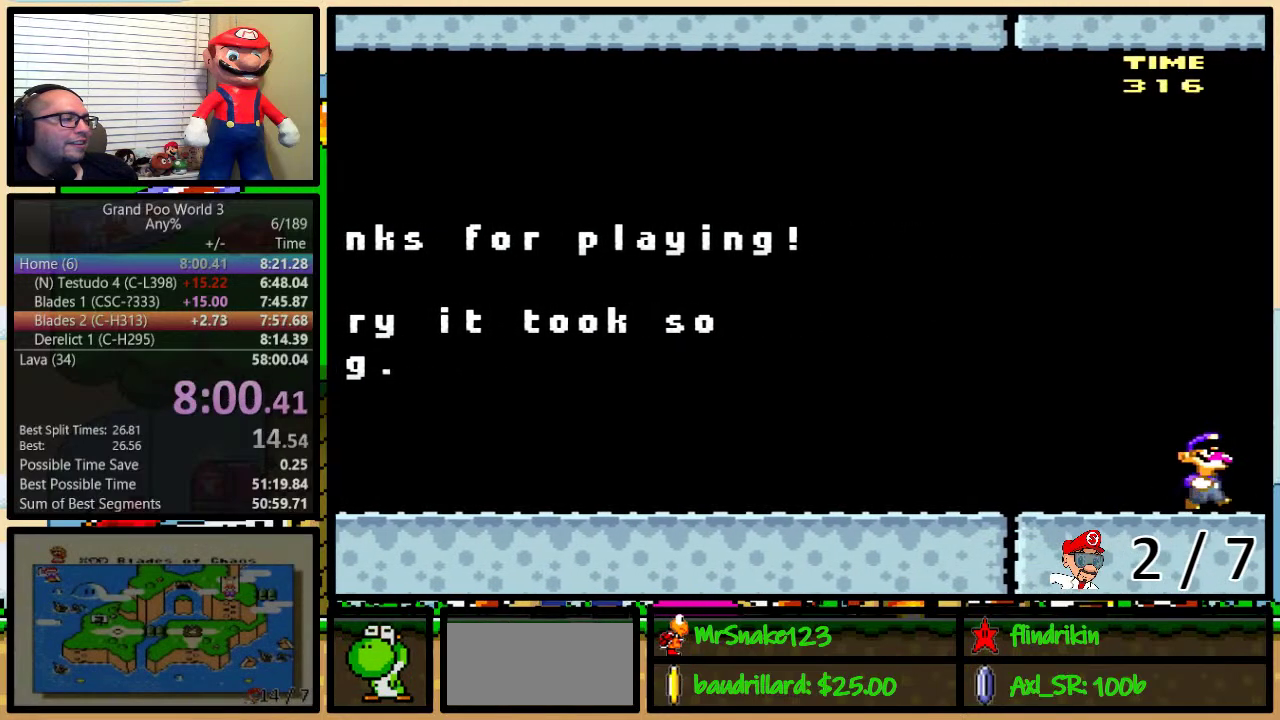
{"buttons": ["Y", "DPAD_RIGHT"], "events": []}
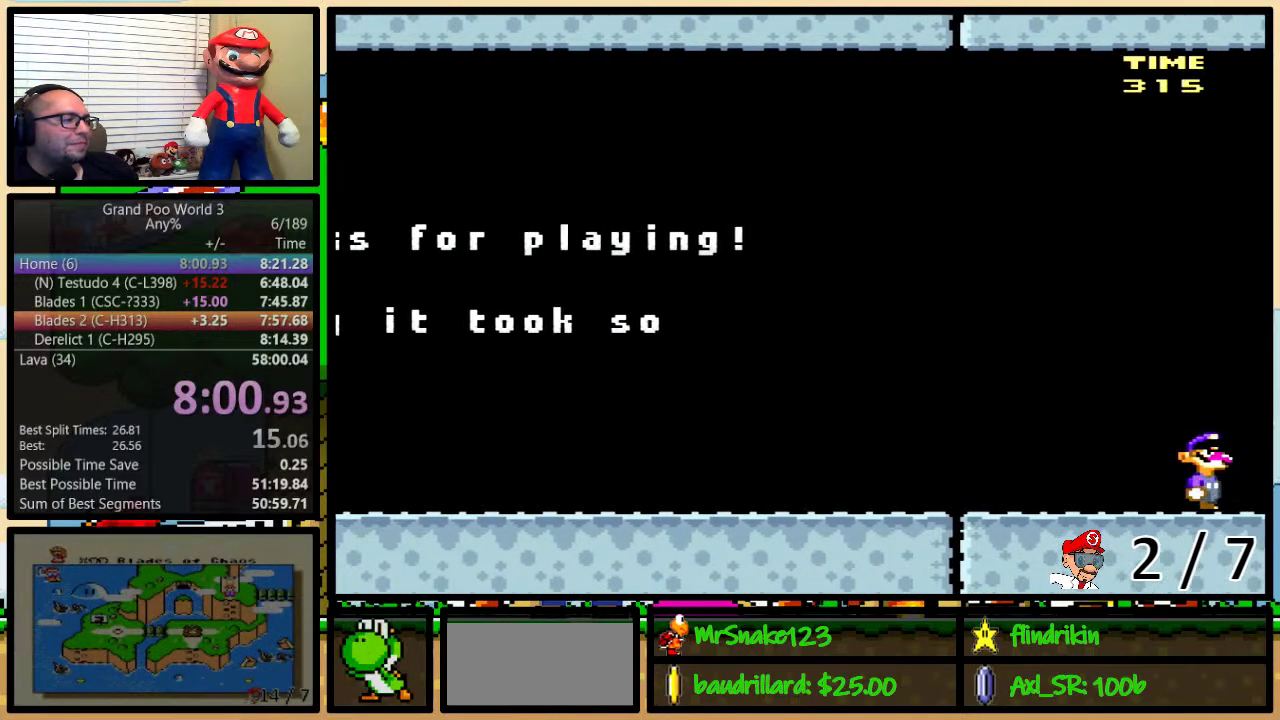
{"buttons": ["Y", "DPAD_RIGHT"], "events": []}
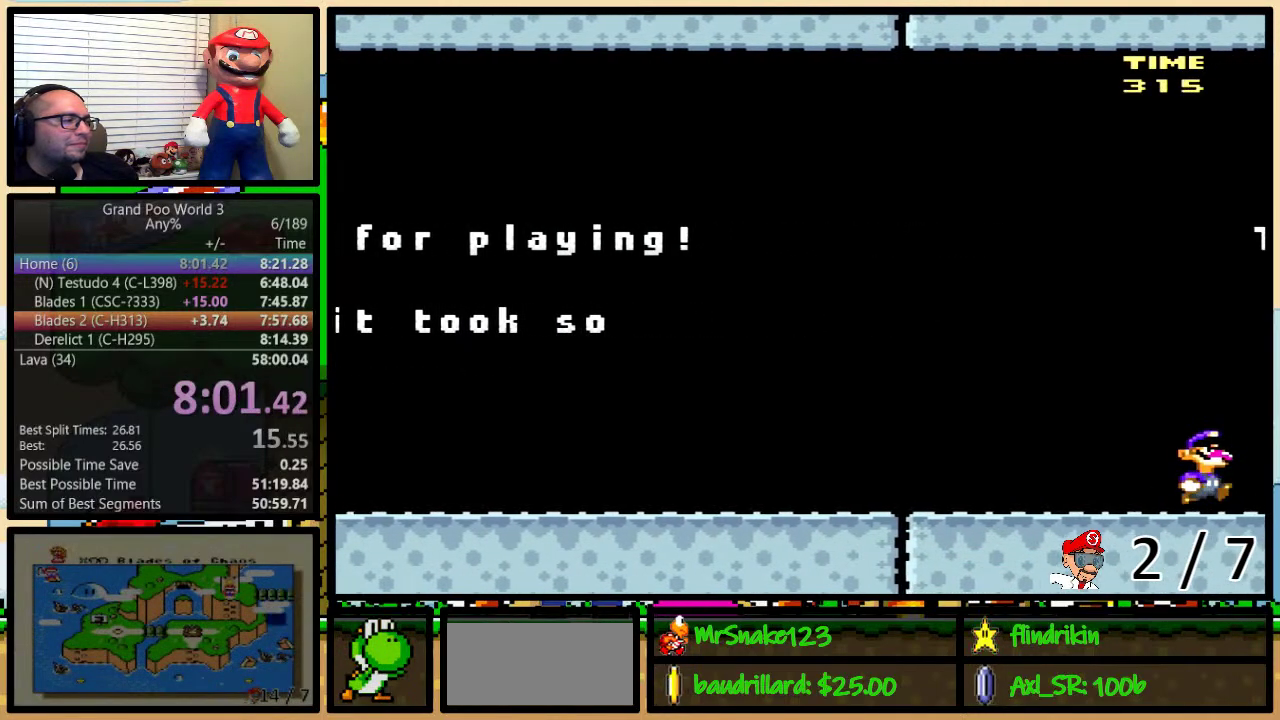
{"buttons": ["Y", "DPAD_RIGHT"], "events": []}
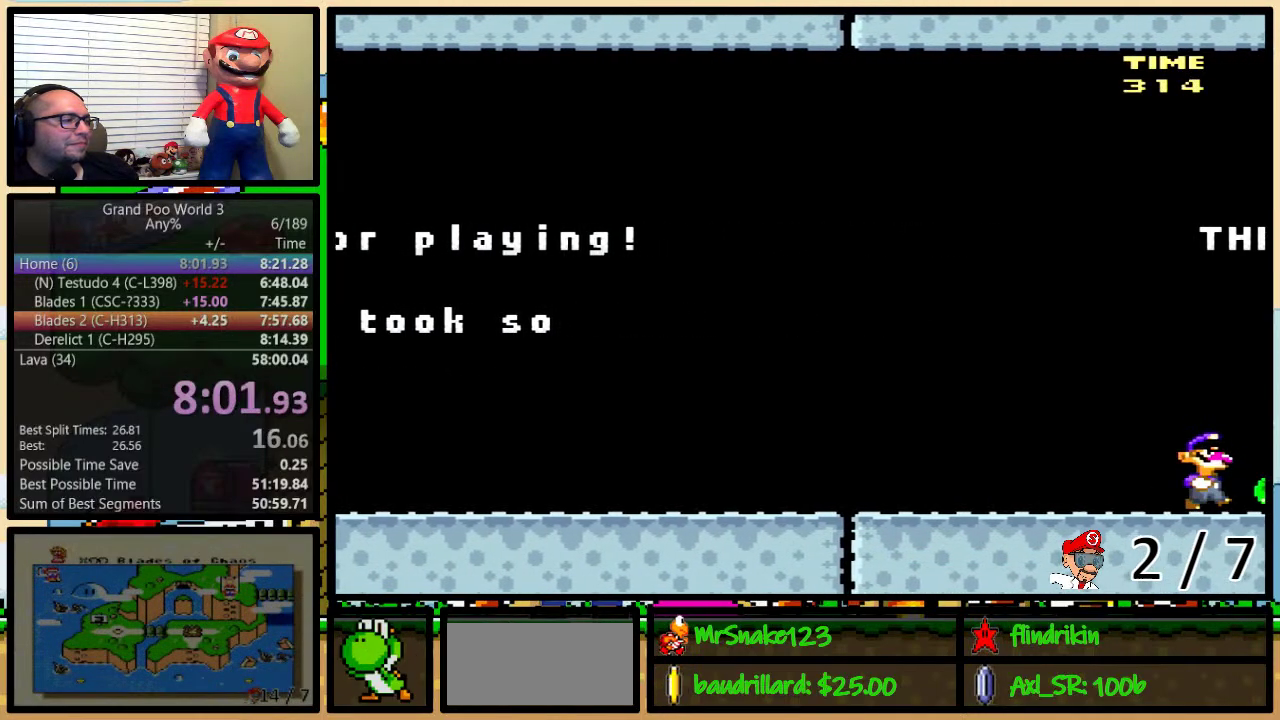
{"buttons": ["Y", "DPAD_RIGHT"], "events": []}
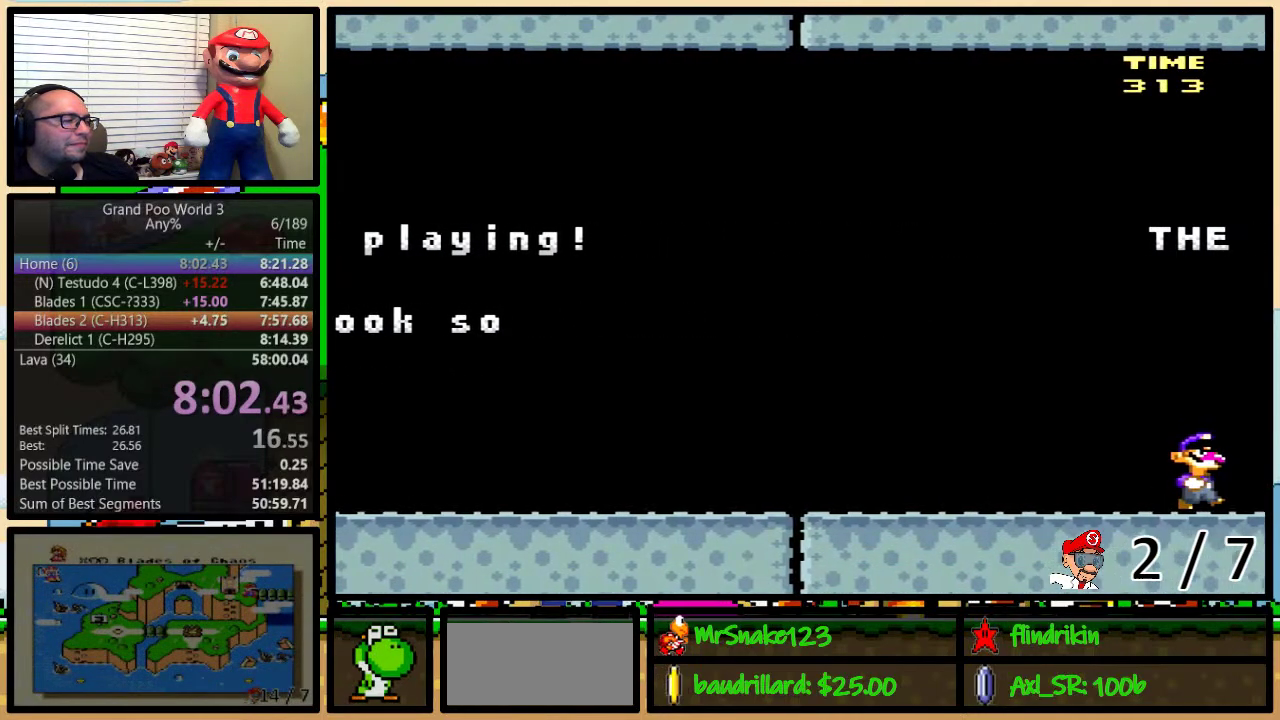
{"buttons": ["Y", "DPAD_RIGHT"], "events": []}
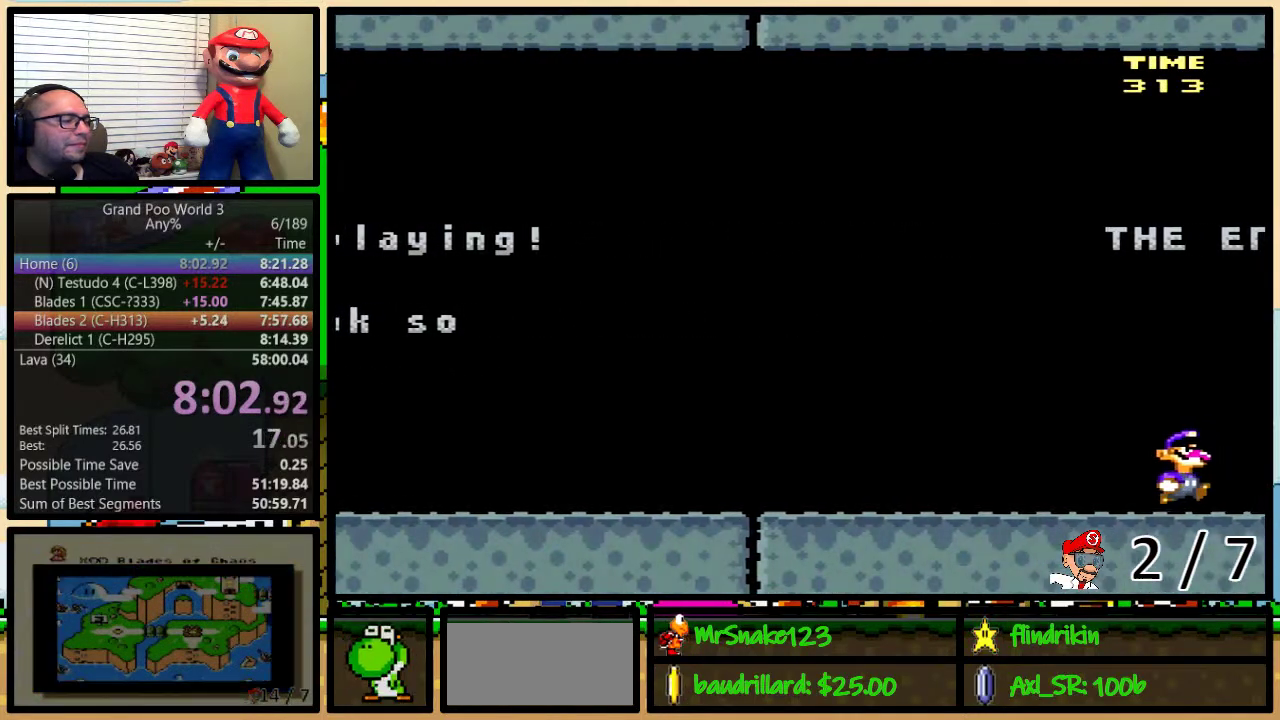
{"buttons": [], "events": [[100, "DPAD_RIGHT", "up"], [217, "Y", "up"]]}